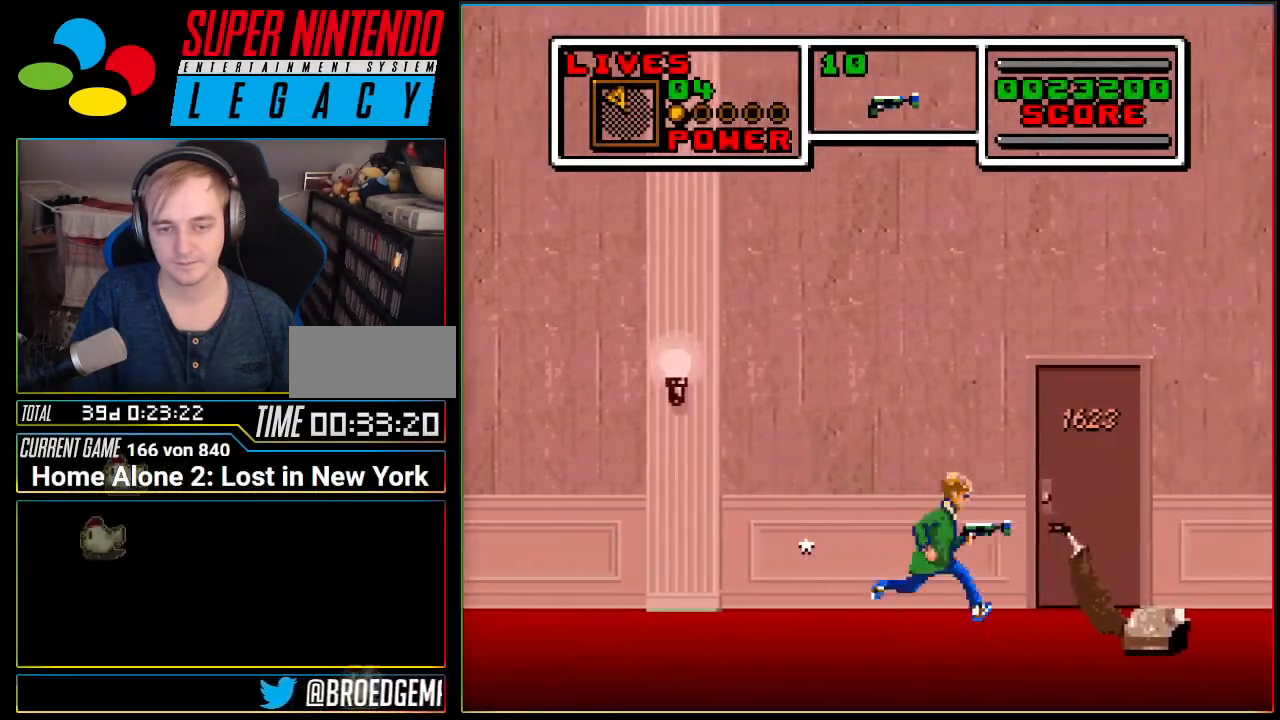
Gameplay with a controller (Nintendo layout); each line is a JSON object with the inputs held at the frame after it. "events" lists button and stick changes between this image and that frame as [ms after this image, input, new state], when the widget could be followed in between. Not read: L3 R3.
{"buttons": [], "events": [[167, "DPAD_RIGHT", "up"]]}
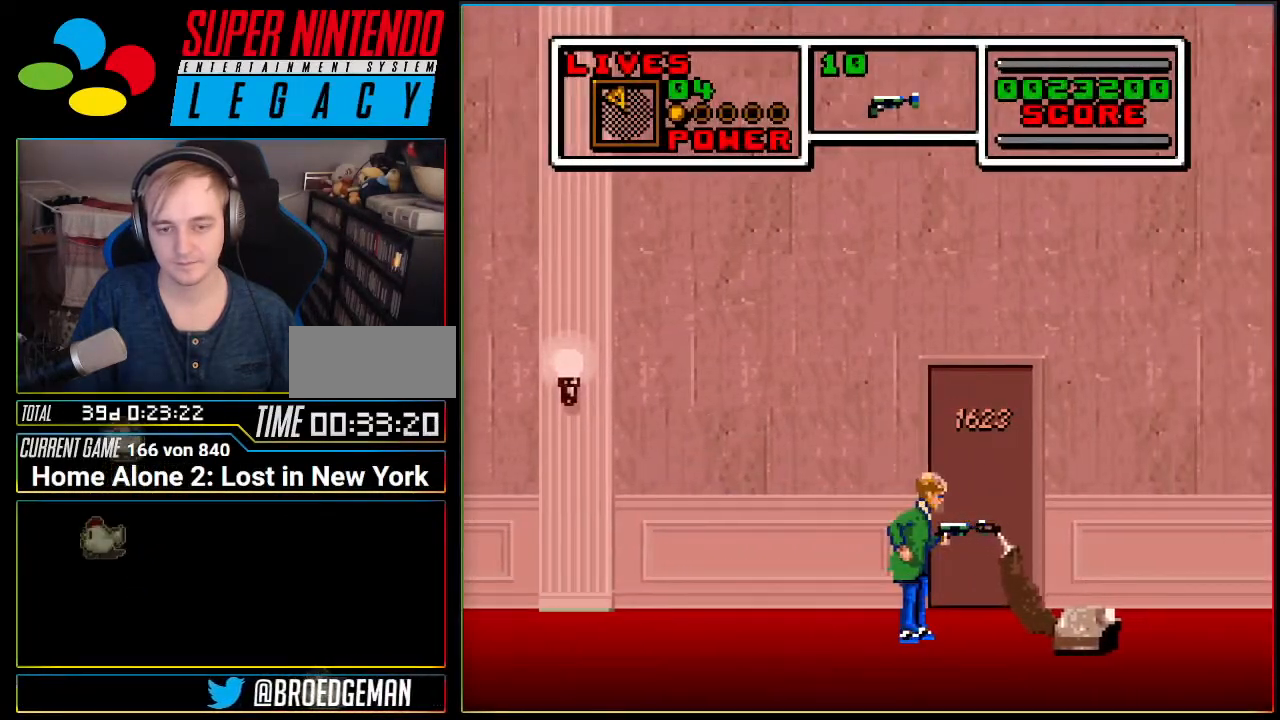
{"buttons": ["DPAD_RIGHT"], "events": [[434, "DPAD_RIGHT", "down"]]}
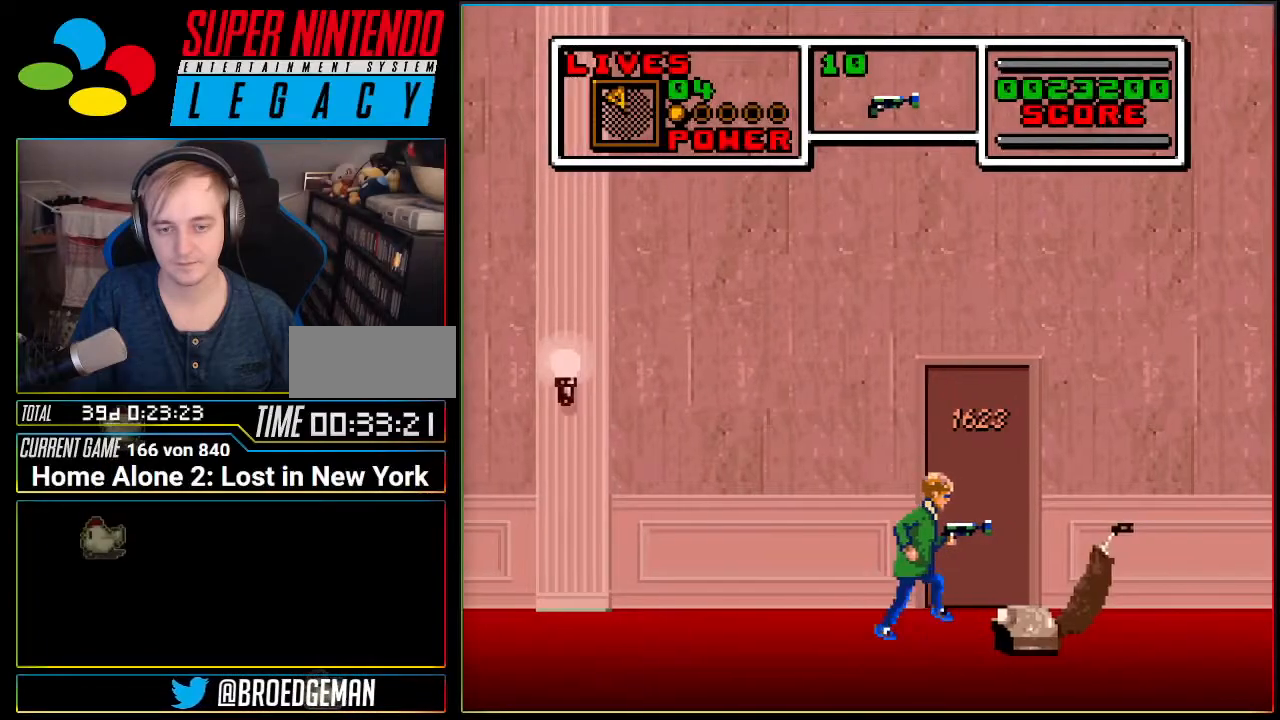
{"buttons": ["DPAD_LEFT"], "events": [[17, "DPAD_RIGHT", "up"], [50, "DPAD_UP", "down"], [117, "A", "down"], [117, "DPAD_LEFT", "down"], [233, "DPAD_UP", "up"], [450, "A", "up"]]}
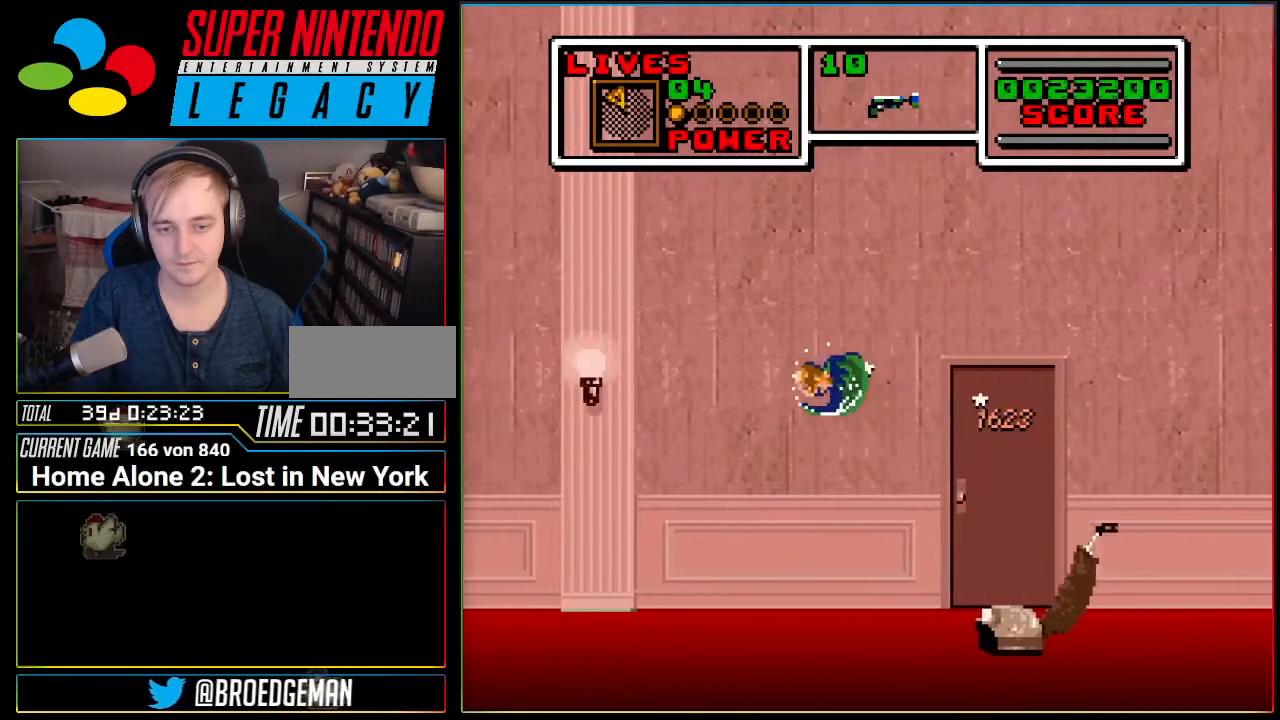
{"buttons": ["DPAD_RIGHT"], "events": [[184, "DPAD_LEFT", "up"], [301, "DPAD_RIGHT", "down"], [401, "A", "down"], [451, "A", "up"]]}
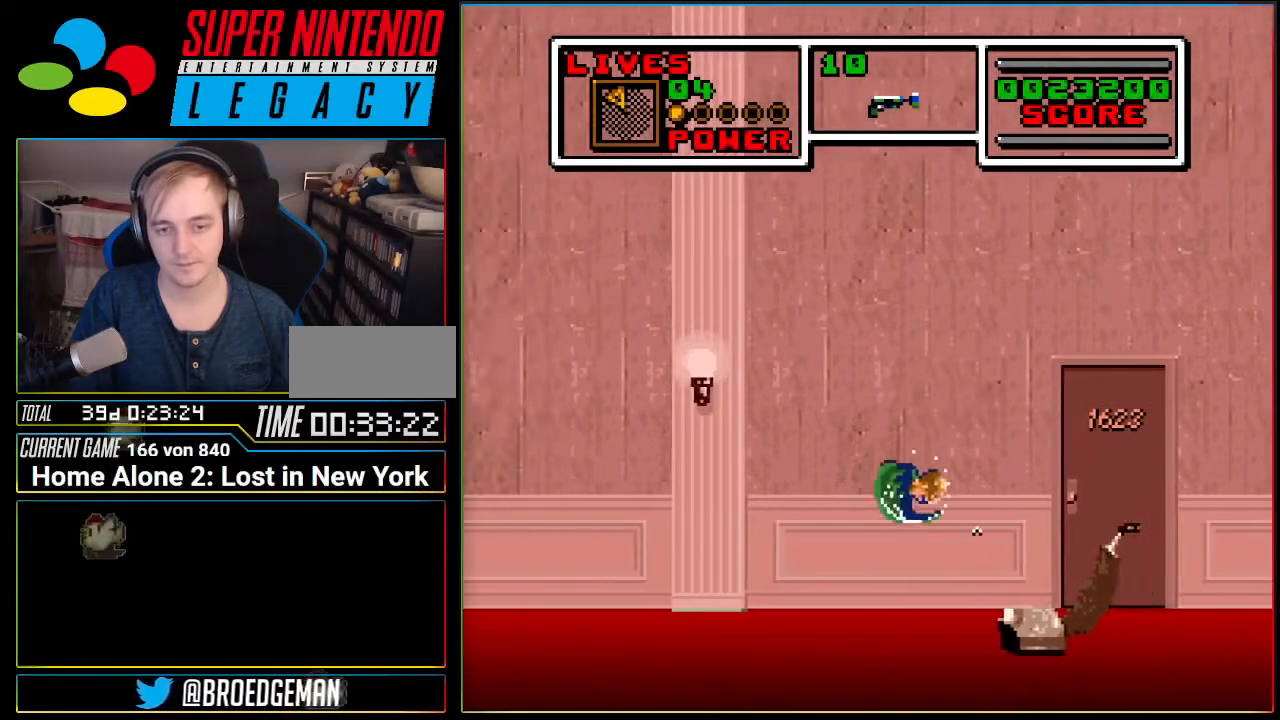
{"buttons": ["DPAD_RIGHT"], "events": []}
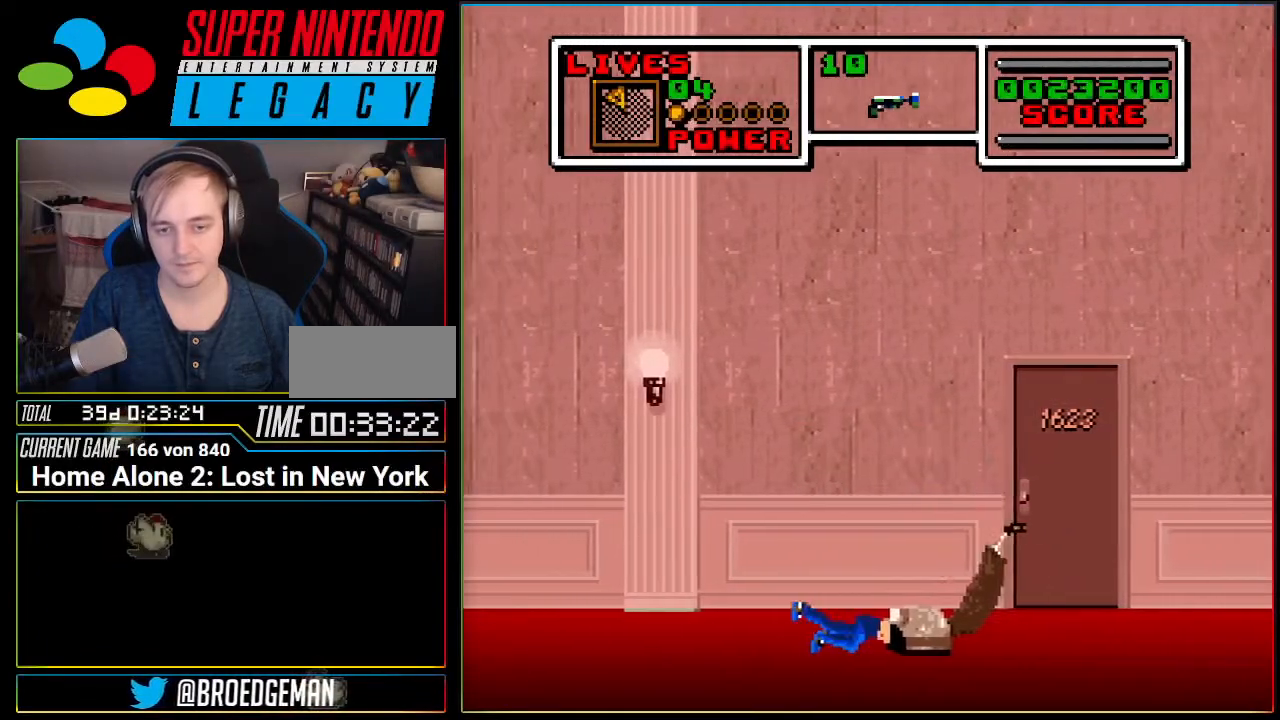
{"buttons": [], "events": [[100, "DPAD_RIGHT", "up"]]}
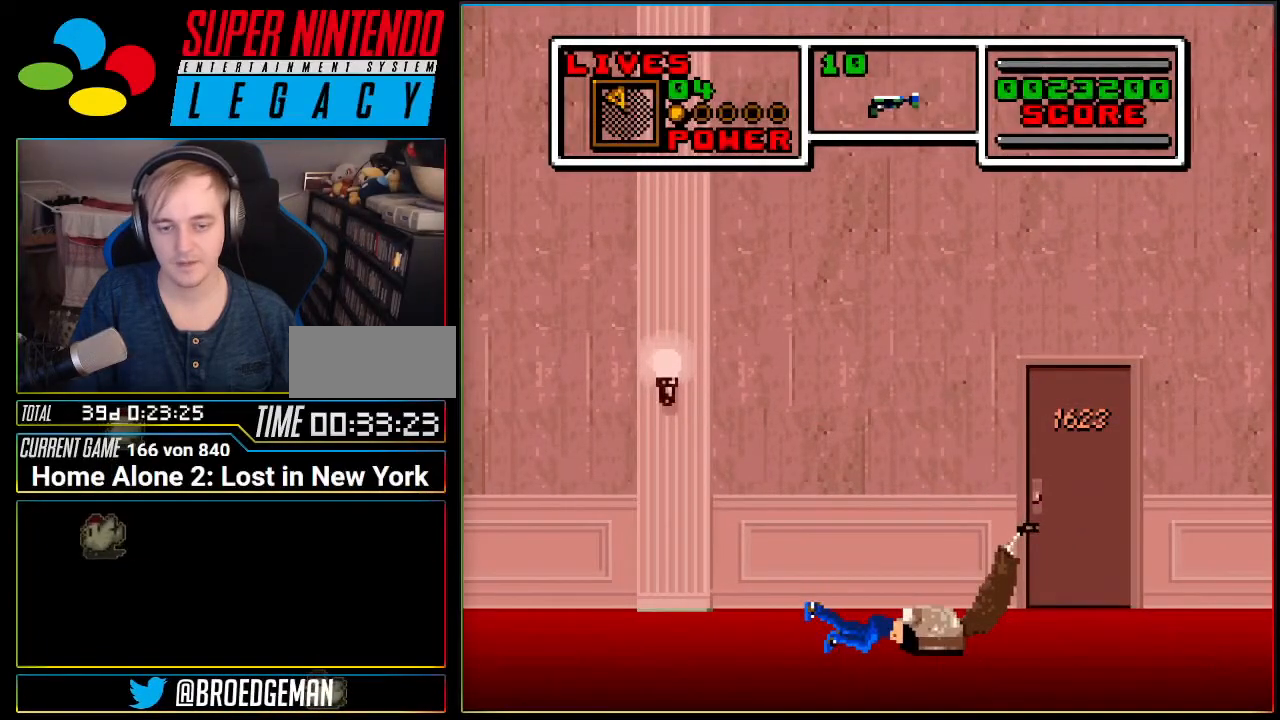
{"buttons": ["DPAD_DOWN", "DPAD_LEFT"], "events": [[450, "DPAD_DOWN", "down"], [450, "DPAD_LEFT", "down"]]}
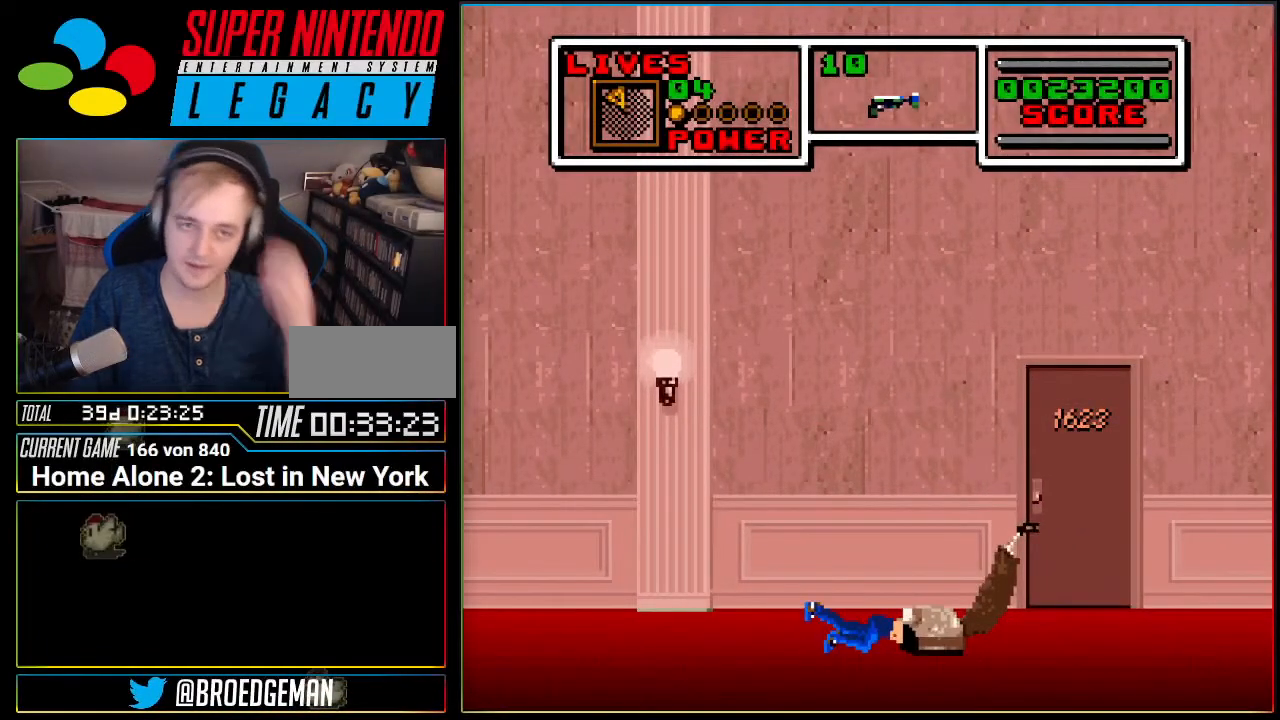
{"buttons": [], "events": [[67, "DPAD_LEFT", "up"], [134, "DPAD_DOWN", "up"]]}